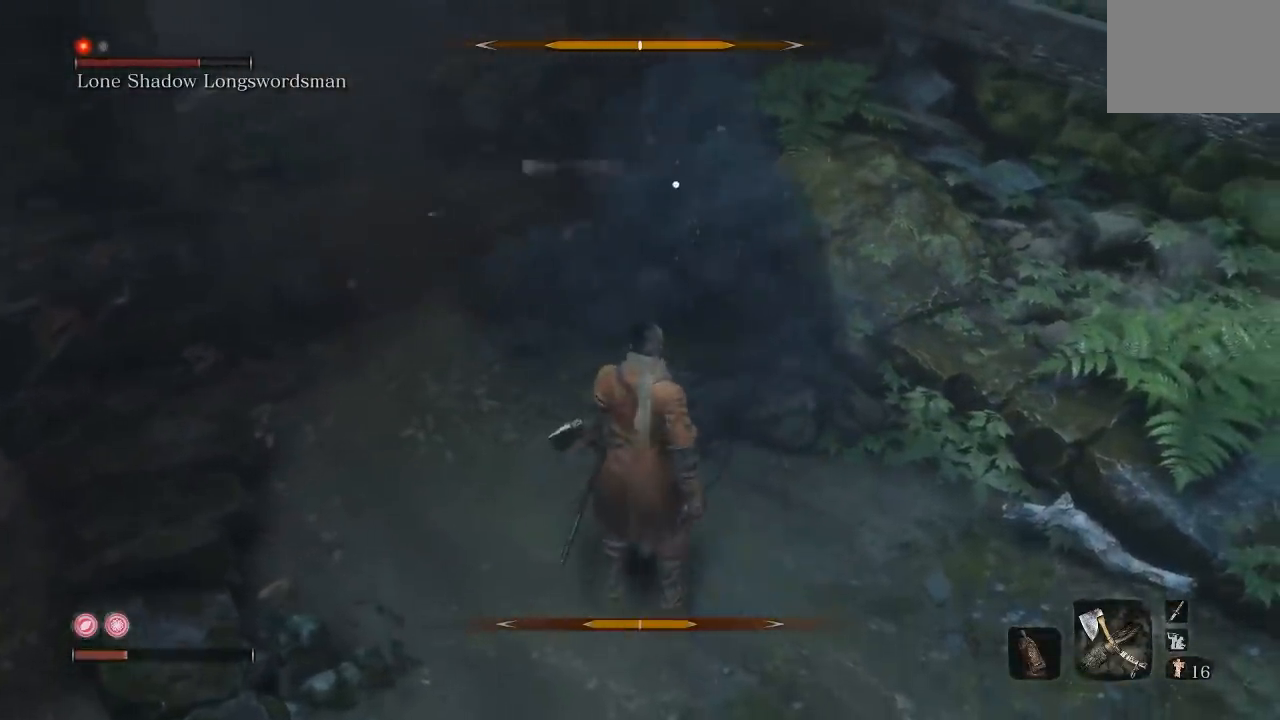
Gameplay with a controller (Xbox layout); each line is a JSON object with the inputs held at the frame after it. "events" lists button and stick changes between this image and that frame as [ms after this image, input, new state], when the widget could be followed in between. Not read: L1 R1.
{"buttons": [], "left_stick": "up", "right_stick": "center", "events": [[67, "left_stick", "up"], [283, "R2", "down"], [400, "R2", "up"]]}
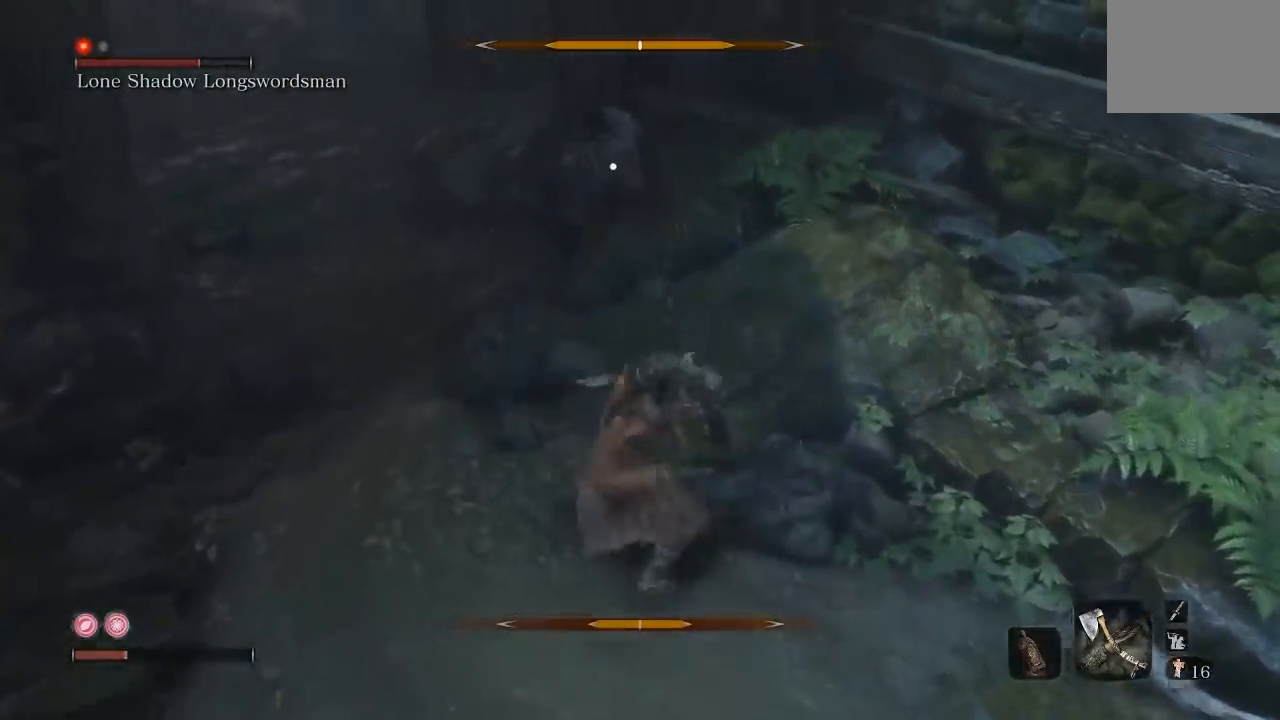
{"buttons": [], "left_stick": "left", "right_stick": "center"}
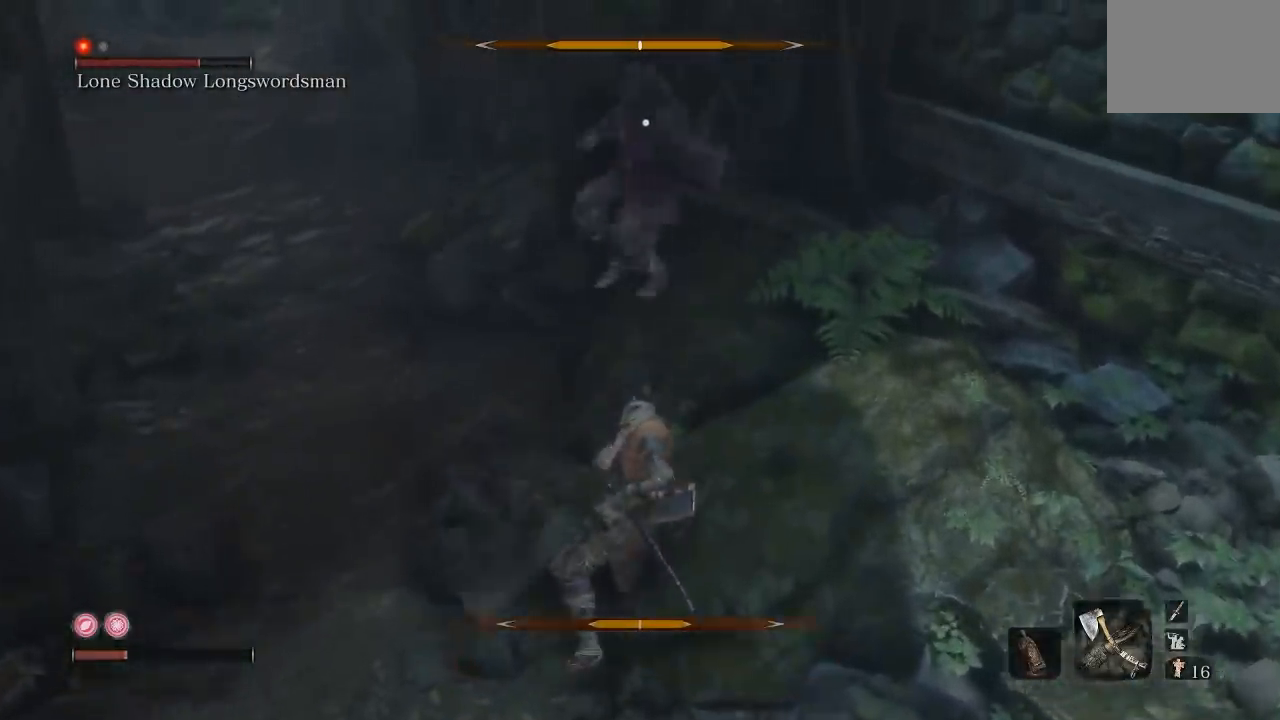
{"buttons": [], "left_stick": "down", "right_stick": "center"}
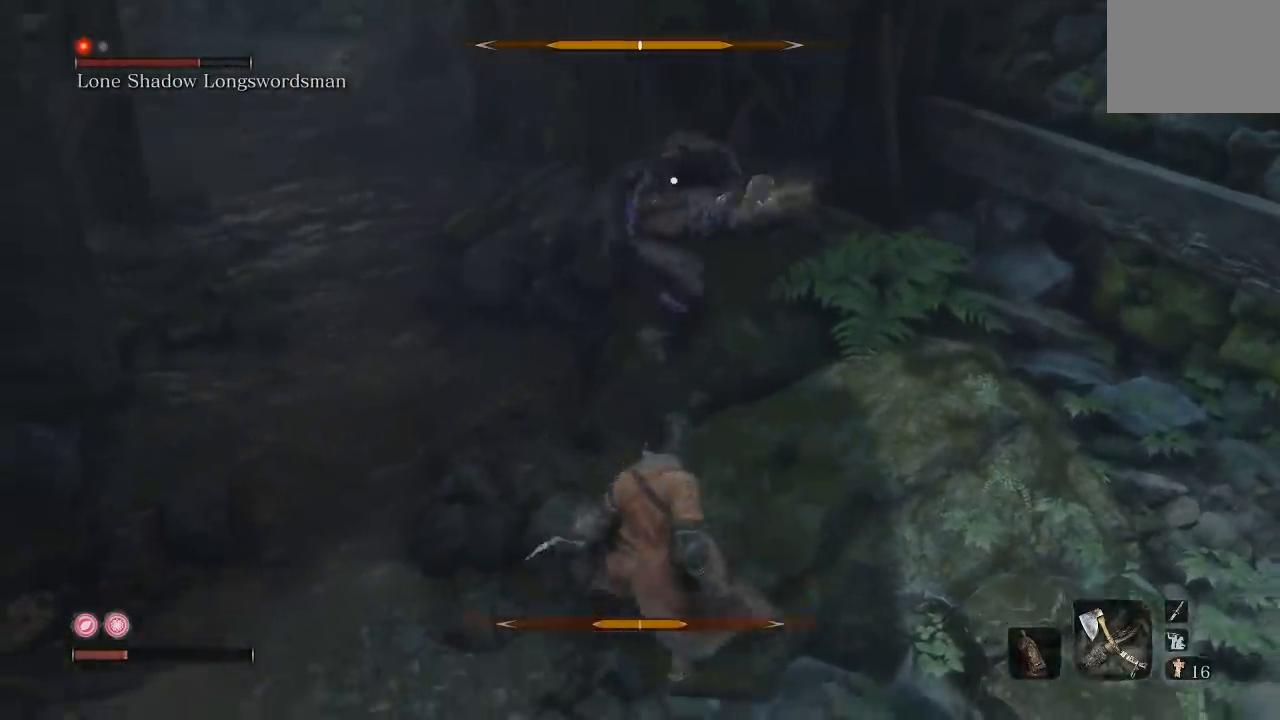
{"buttons": [], "left_stick": "down", "right_stick": "center", "events": []}
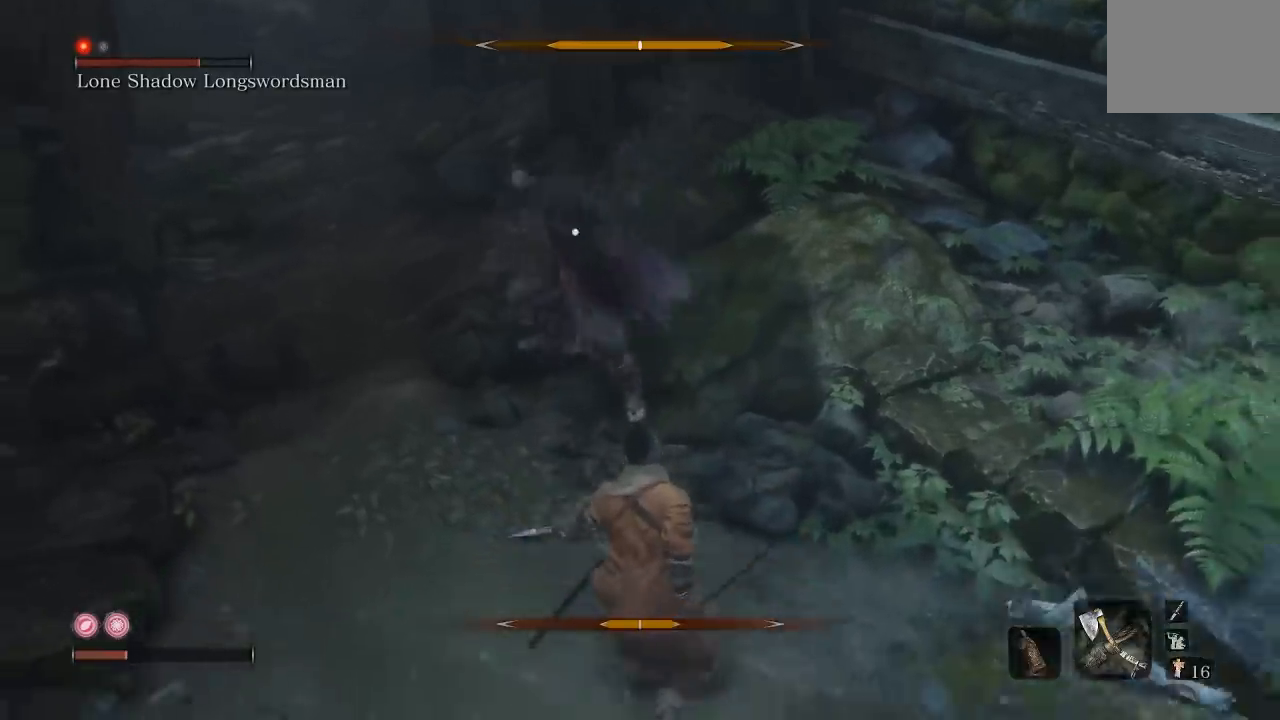
{"buttons": [], "left_stick": "up-right", "right_stick": "center", "events": [[400, "left_stick", "up-right"]]}
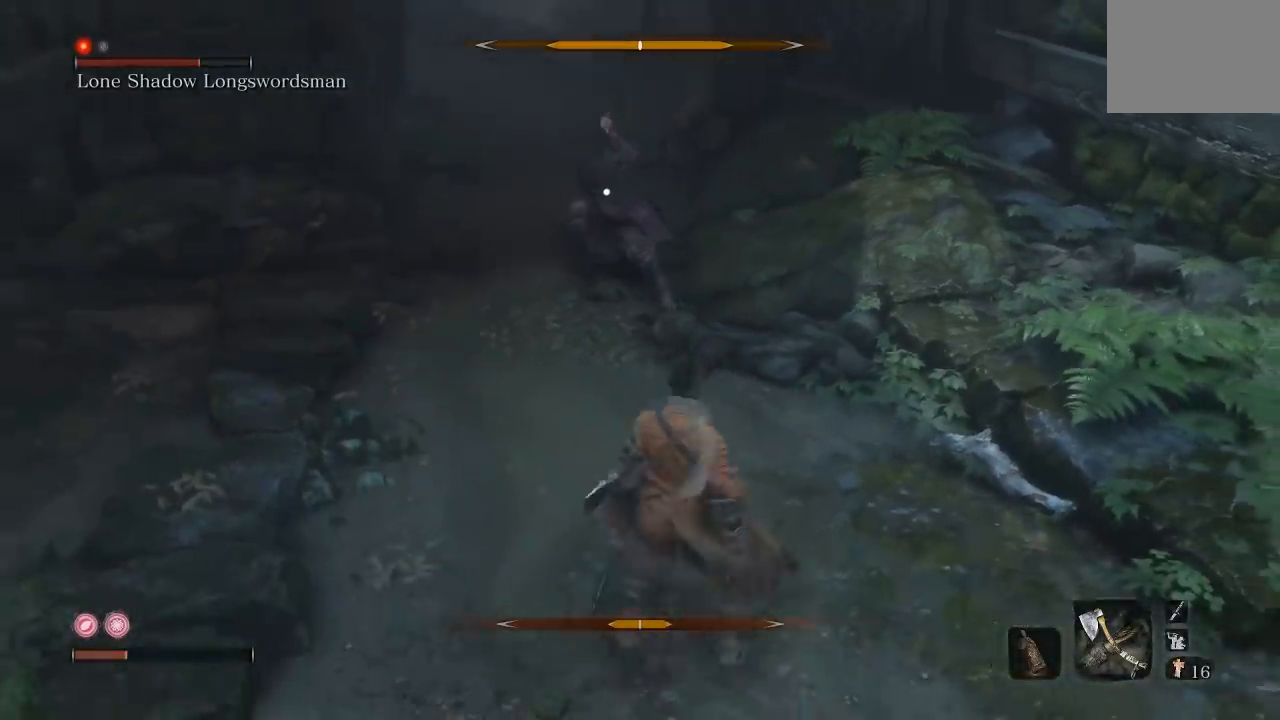
{"buttons": [], "left_stick": "up", "right_stick": "center", "events": [[33, "left_stick", "up"]]}
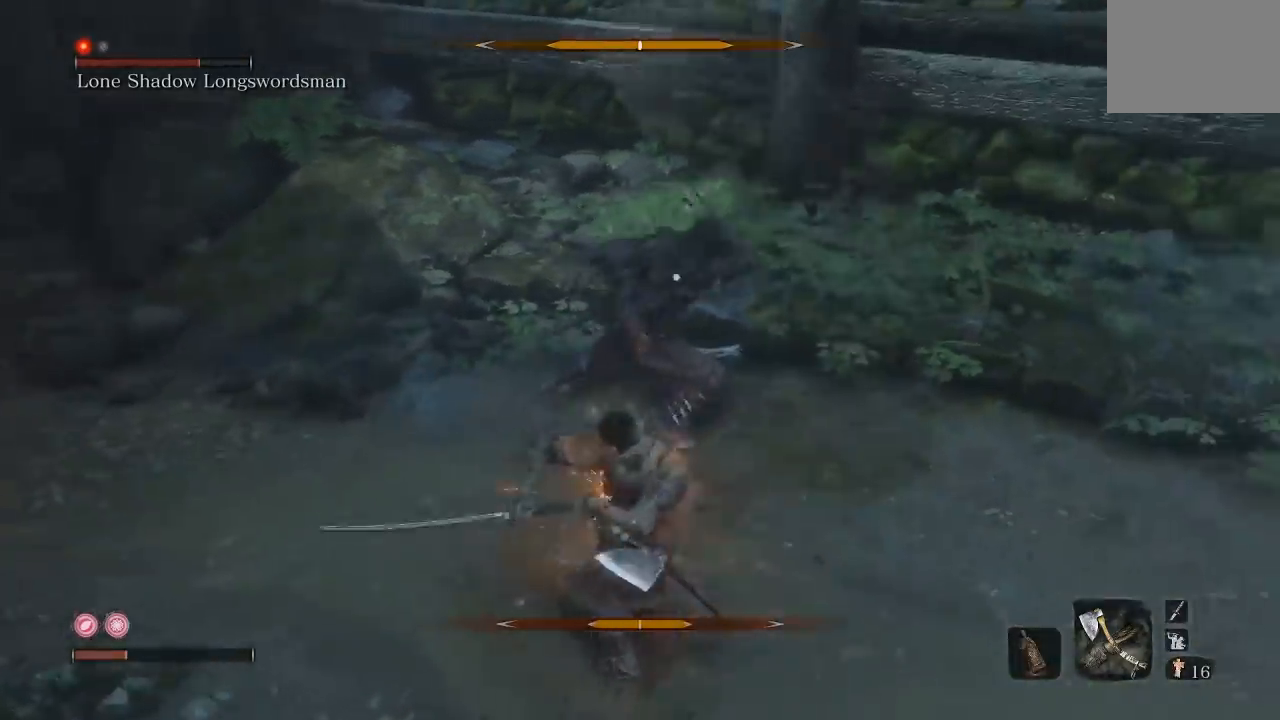
{"buttons": [], "left_stick": "down", "right_stick": "center", "events": [[283, "left_stick", "up-left"], [483, "left_stick", "down"]]}
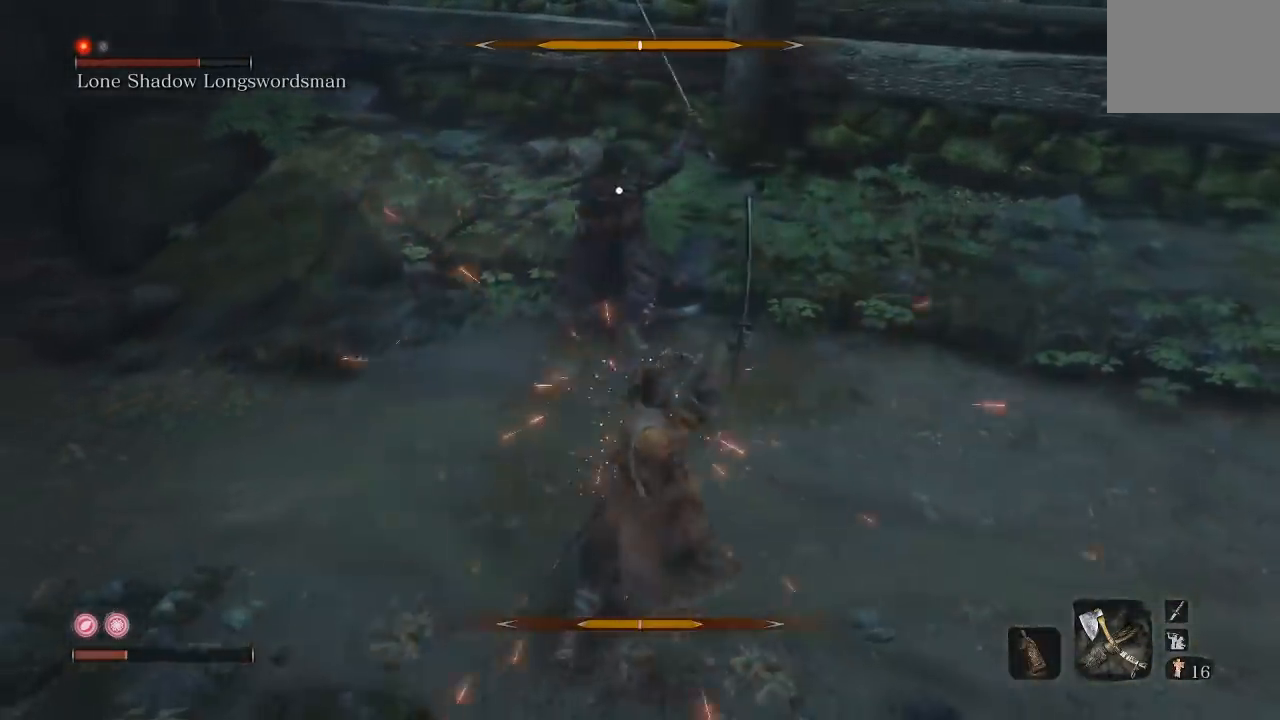
{"buttons": [], "left_stick": "down", "right_stick": "center", "events": [[150, "left_stick", "right"], [267, "left_stick", "up"], [433, "left_stick", "center"], [500, "left_stick", "down"]]}
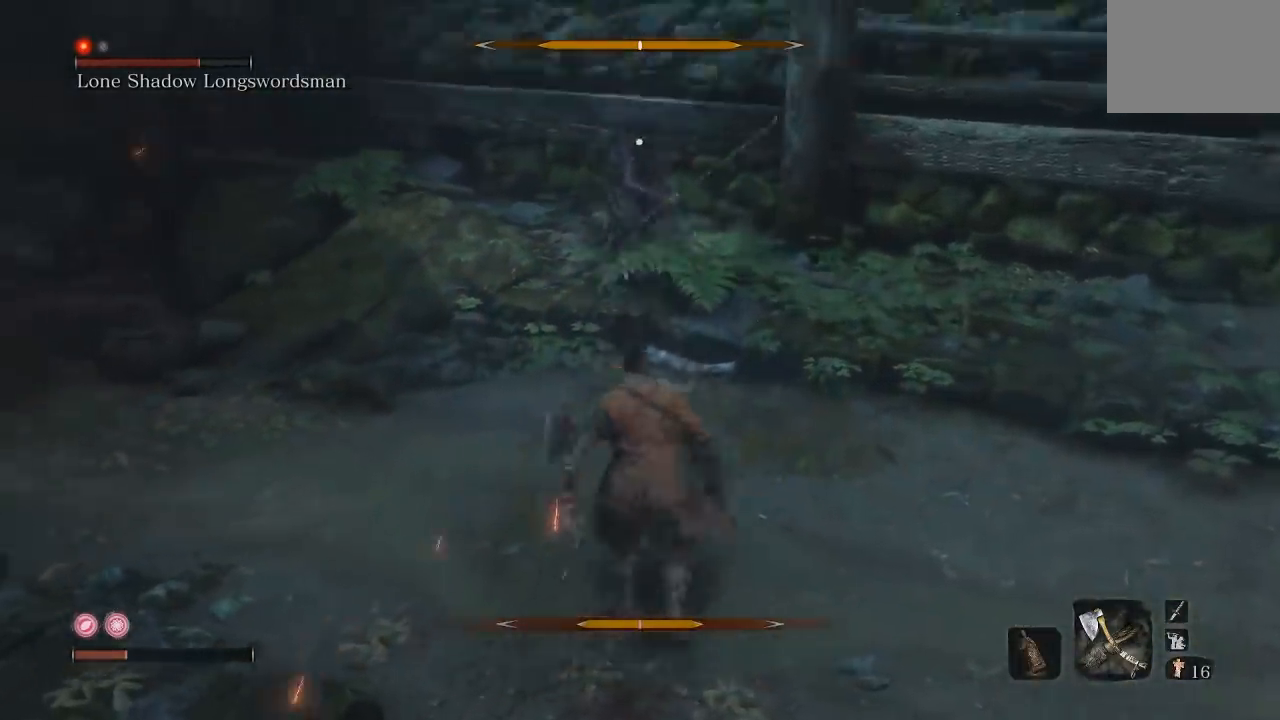
{"buttons": [], "left_stick": "up", "right_stick": "center", "events": [[133, "left_stick", "up"]]}
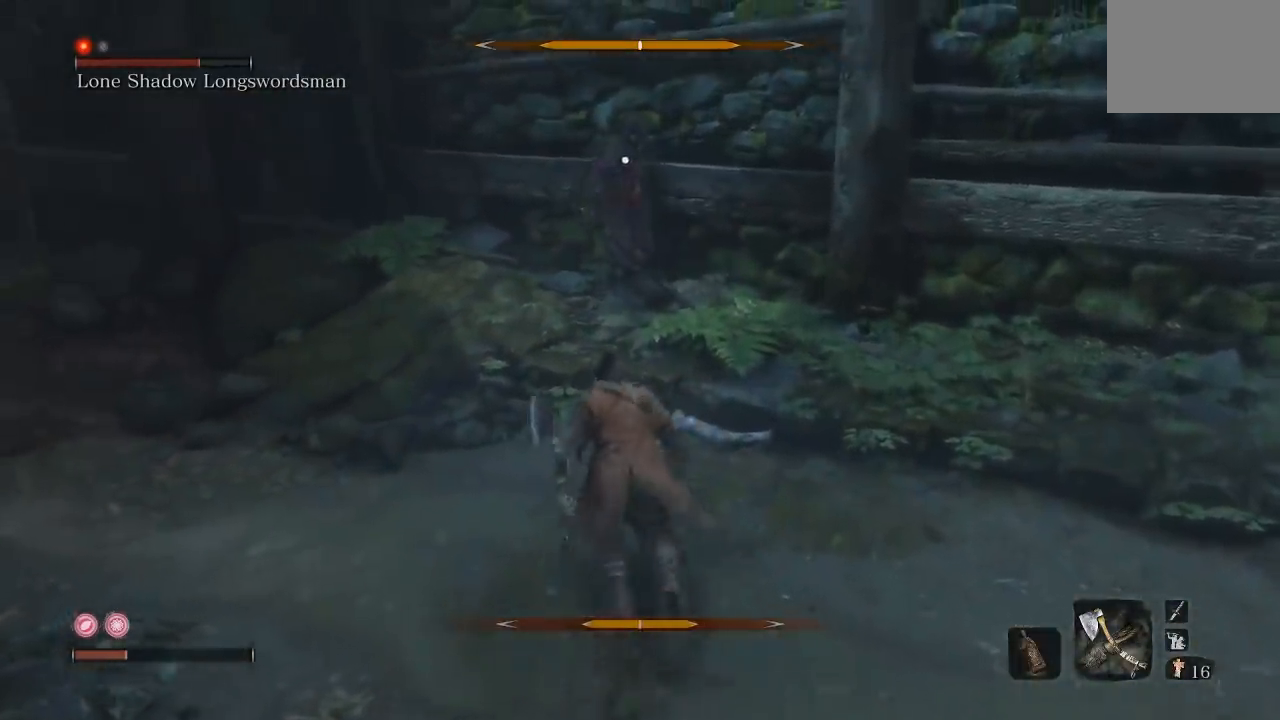
{"buttons": [], "left_stick": "up", "right_stick": "center", "events": [[350, "R2", "down"], [433, "R2", "up"]]}
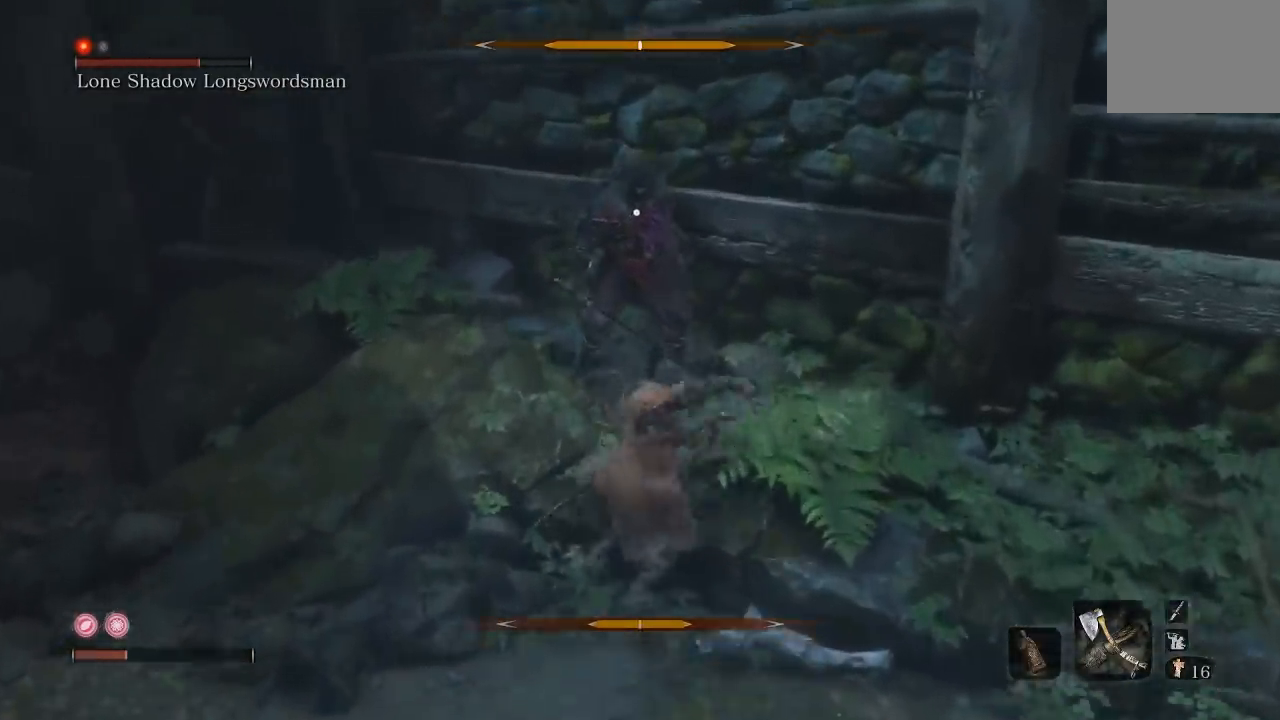
{"buttons": [], "left_stick": "down-left", "right_stick": "center", "events": [[200, "left_stick", "left"], [317, "left_stick", "down-left"], [333, "R2", "down"], [450, "R2", "up"]]}
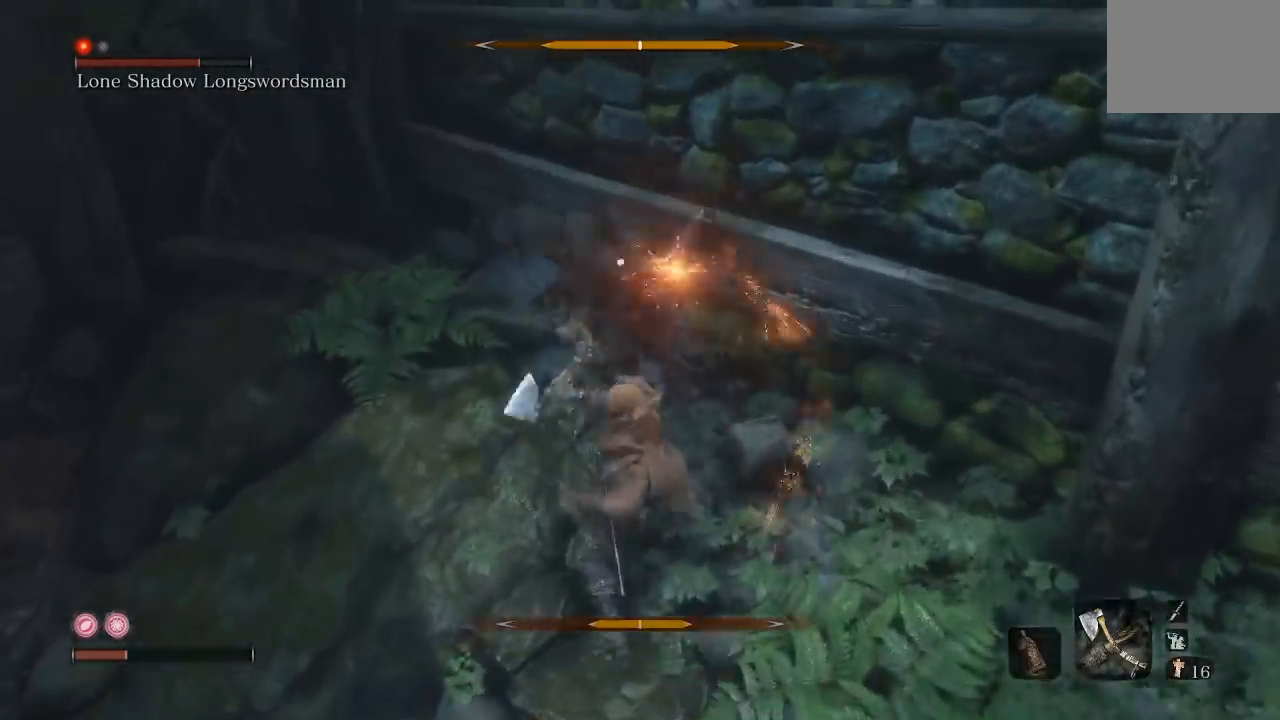
{"buttons": [], "left_stick": "down", "right_stick": "center", "events": [[183, "left_stick", "down"]]}
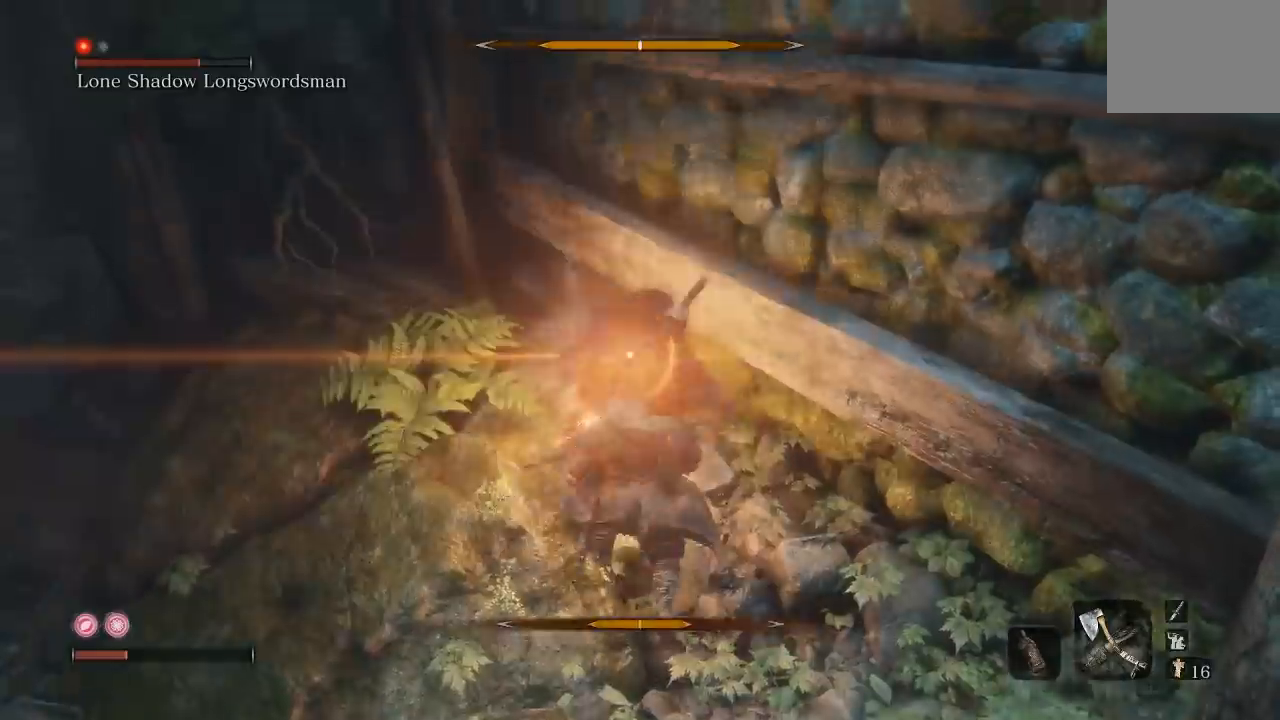
{"buttons": [], "left_stick": "down", "right_stick": "center", "events": []}
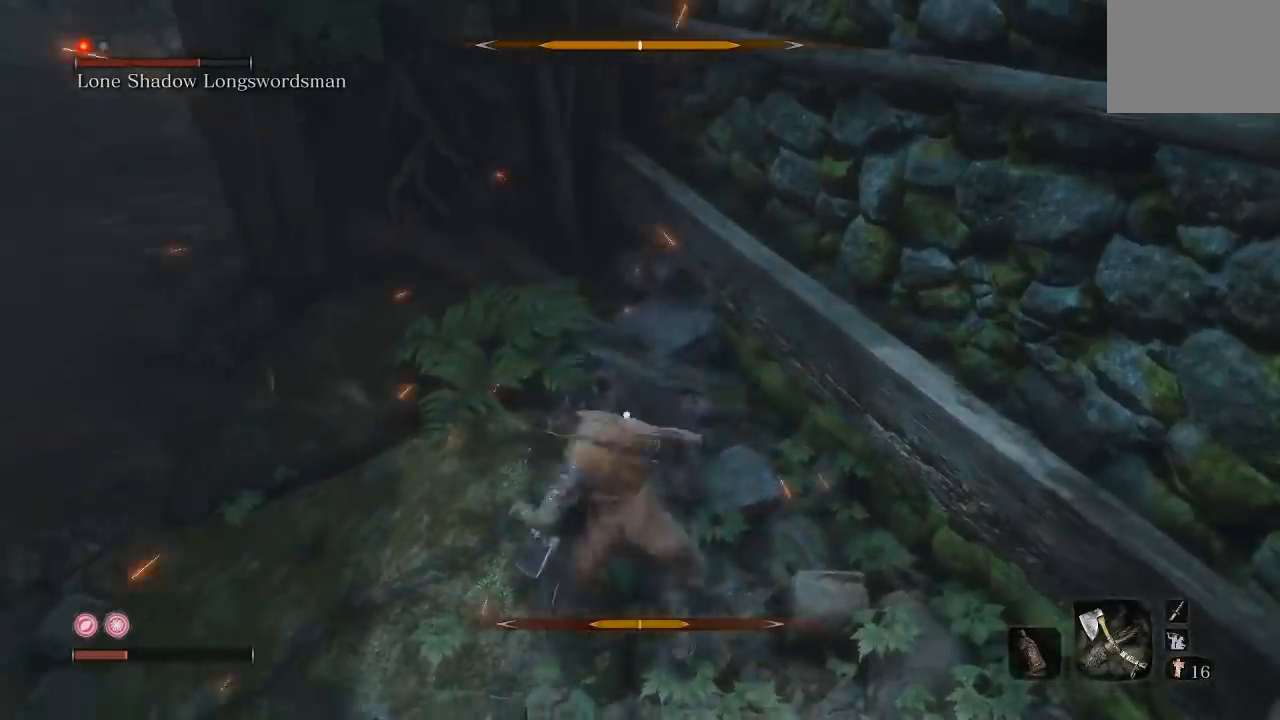
{"buttons": [], "left_stick": "down", "right_stick": "center", "events": []}
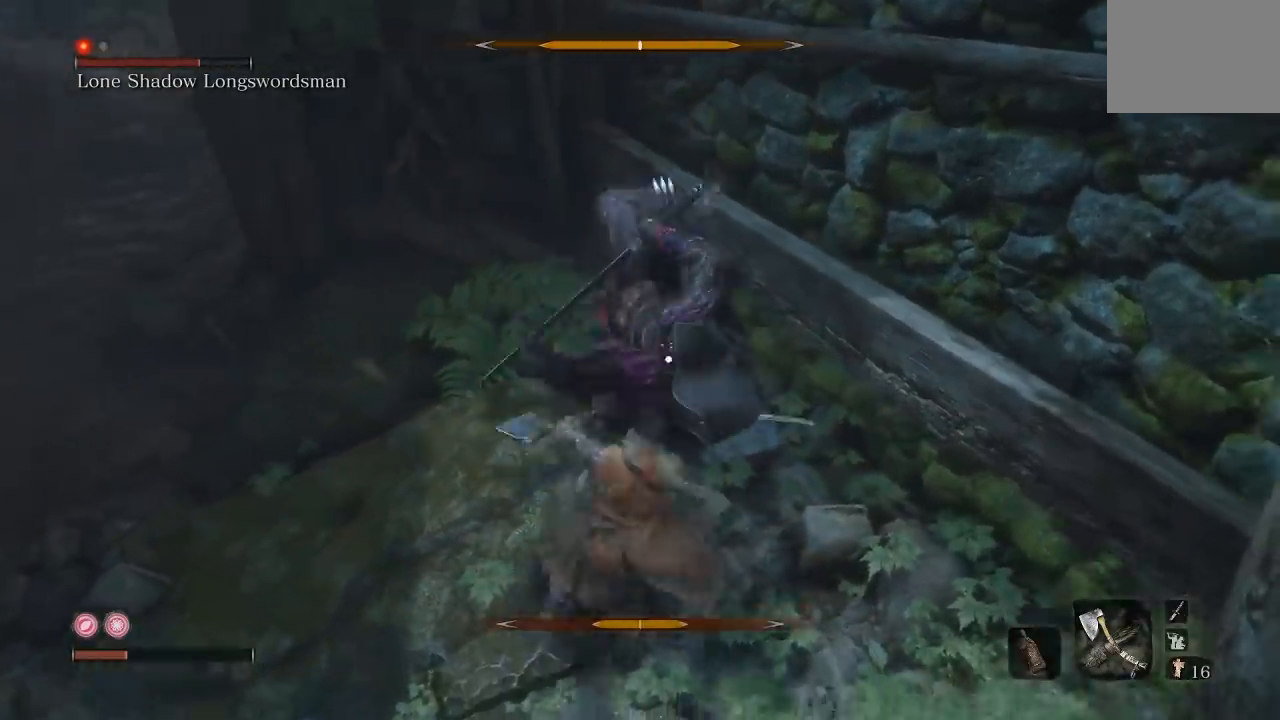
{"buttons": [], "left_stick": "down-left", "right_stick": "center", "events": [[167, "left_stick", "down-left"], [400, "B", "down"], [467, "B", "up"]]}
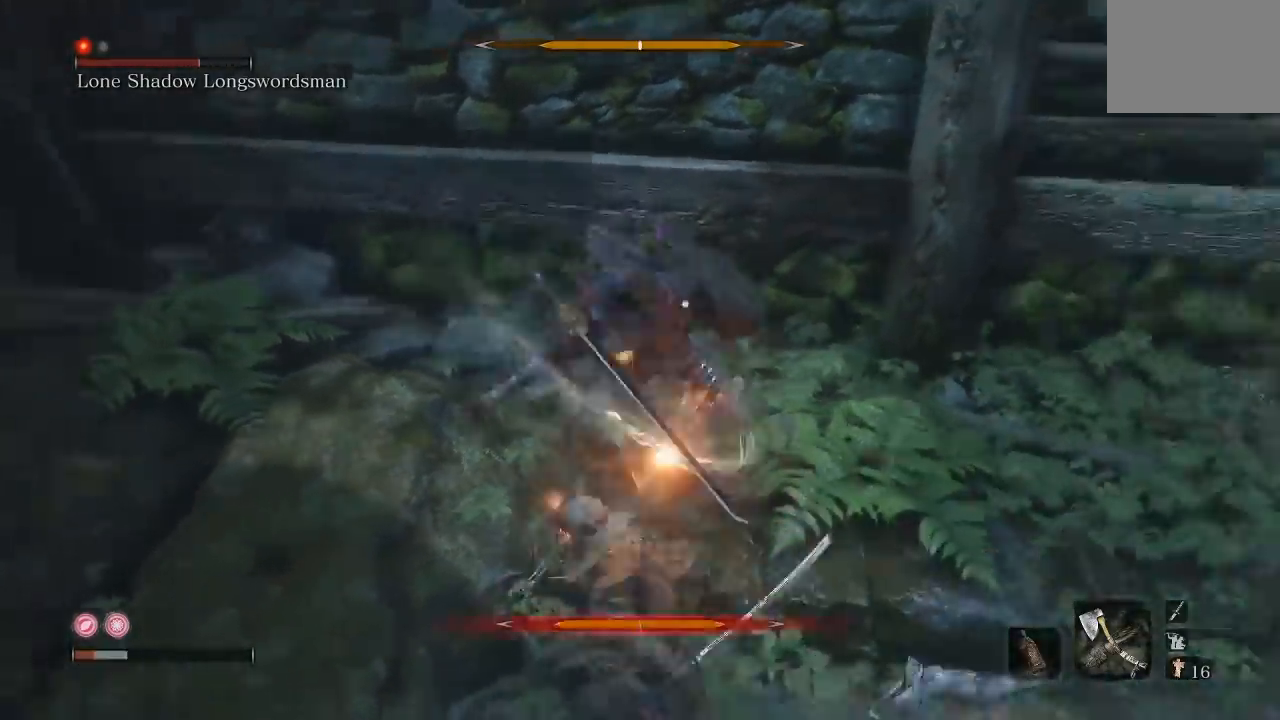
{"buttons": [], "left_stick": "down", "right_stick": "center", "events": [[267, "left_stick", "down"], [417, "B", "down"], [500, "B", "up"]]}
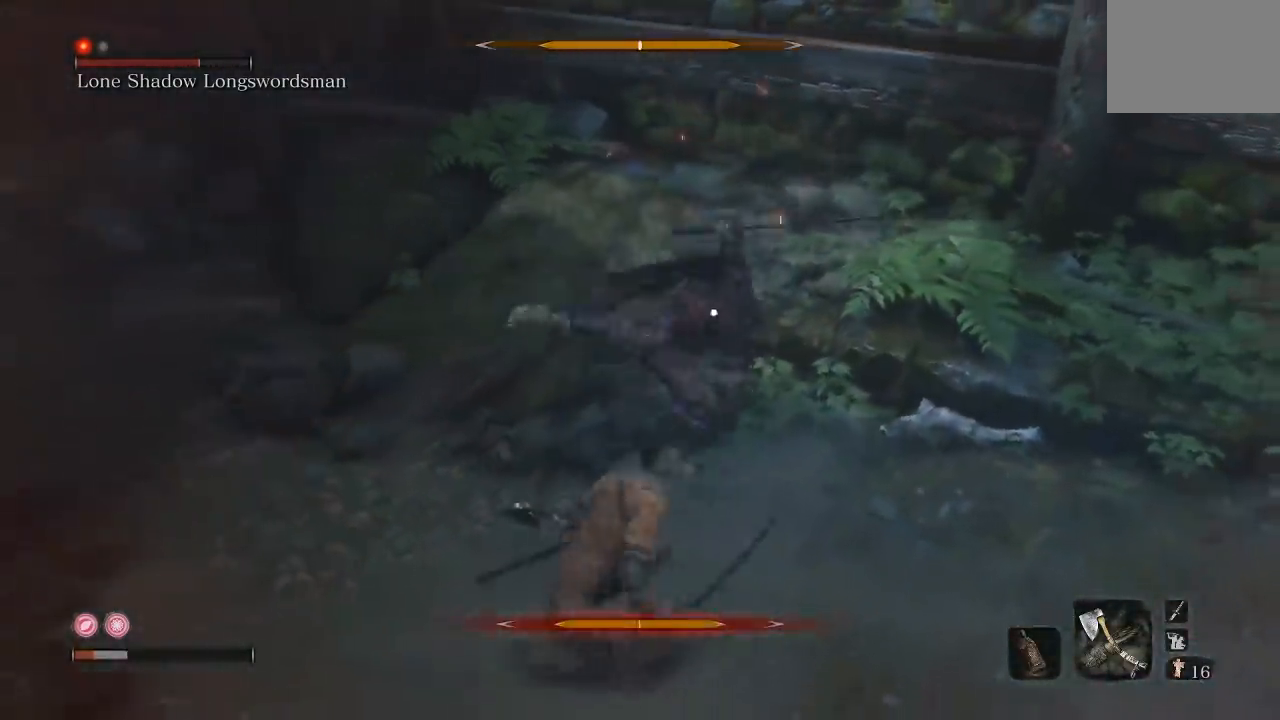
{"buttons": [], "left_stick": "down-right", "right_stick": "center", "events": [[350, "left_stick", "down-right"]]}
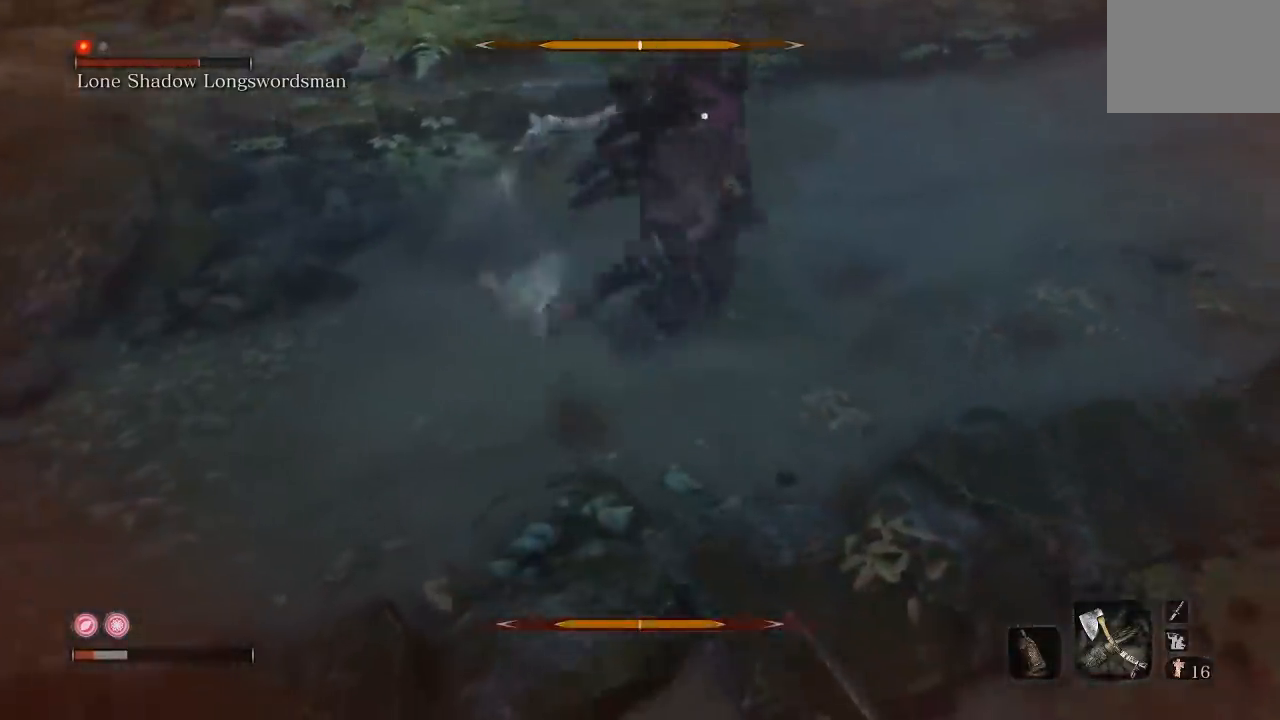
{"buttons": [], "left_stick": "down-left", "right_stick": "center", "events": [[317, "left_stick", "down-left"]]}
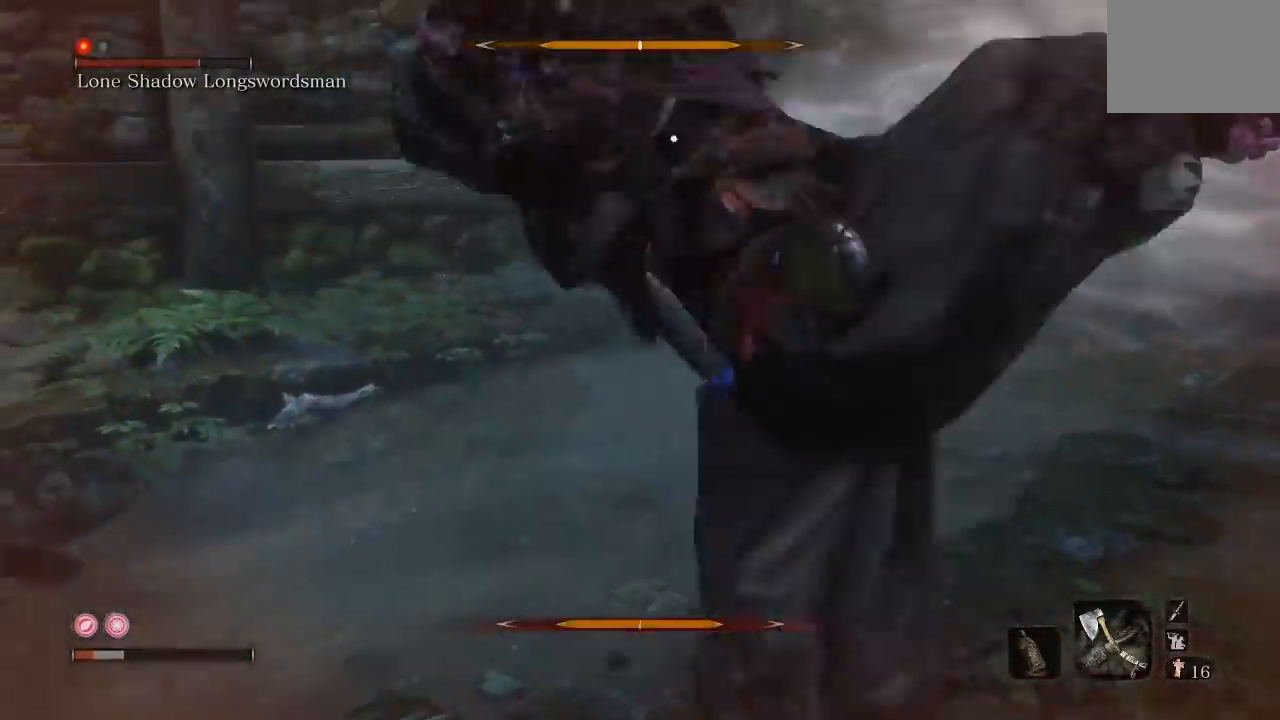
{"buttons": [], "left_stick": "left", "right_stick": "center", "events": [[17, "left_stick", "left"], [67, "B", "down"], [133, "B", "up"]]}
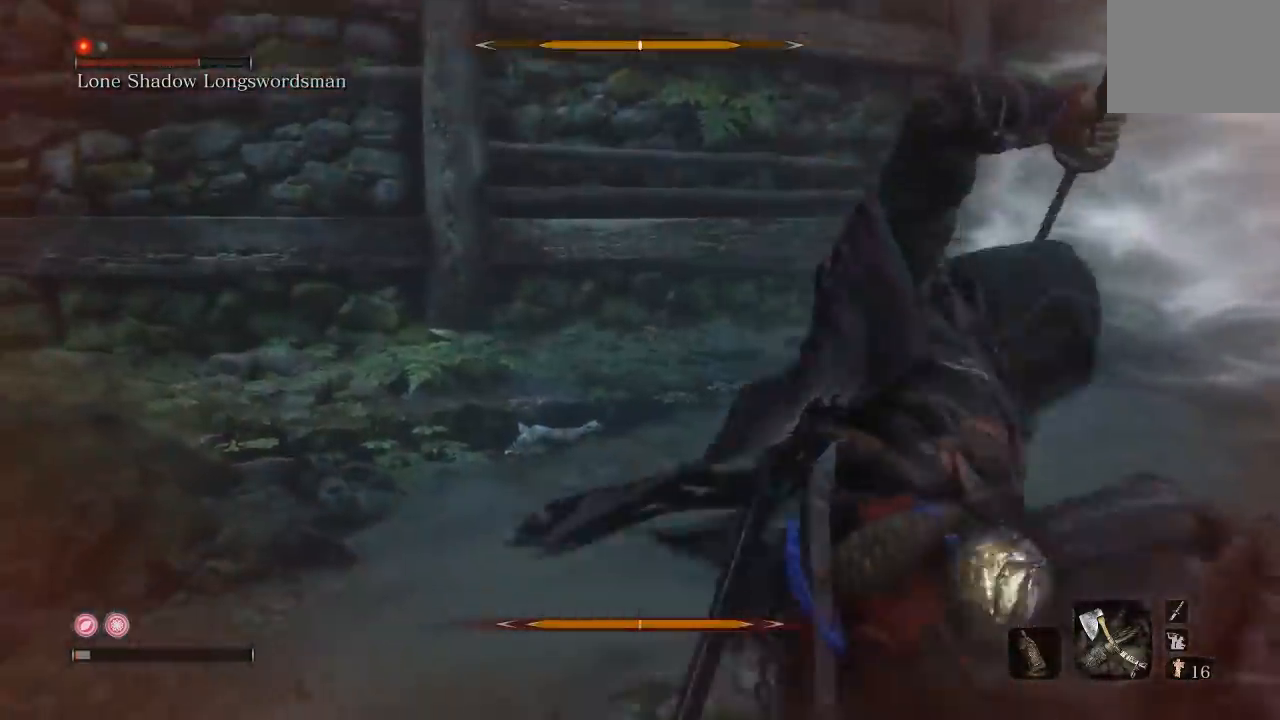
{"buttons": [], "left_stick": "up", "right_stick": "center", "events": [[33, "B", "down"], [33, "left_stick", "up-left"], [133, "B", "up"], [217, "left_stick", "up"], [383, "B", "down"], [483, "B", "up"]]}
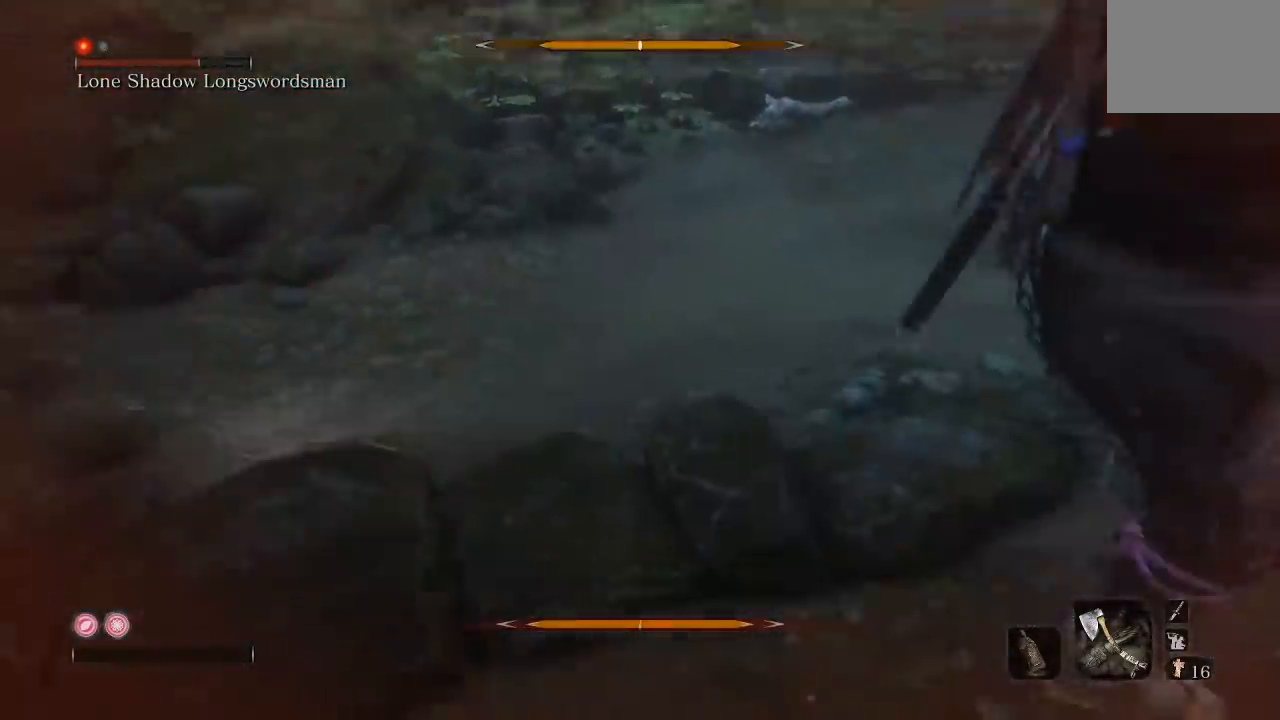
{"buttons": [], "left_stick": "up", "right_stick": "right", "events": [[167, "right_stick", "right"], [400, "right_stick", "center"], [500, "right_stick", "right"]]}
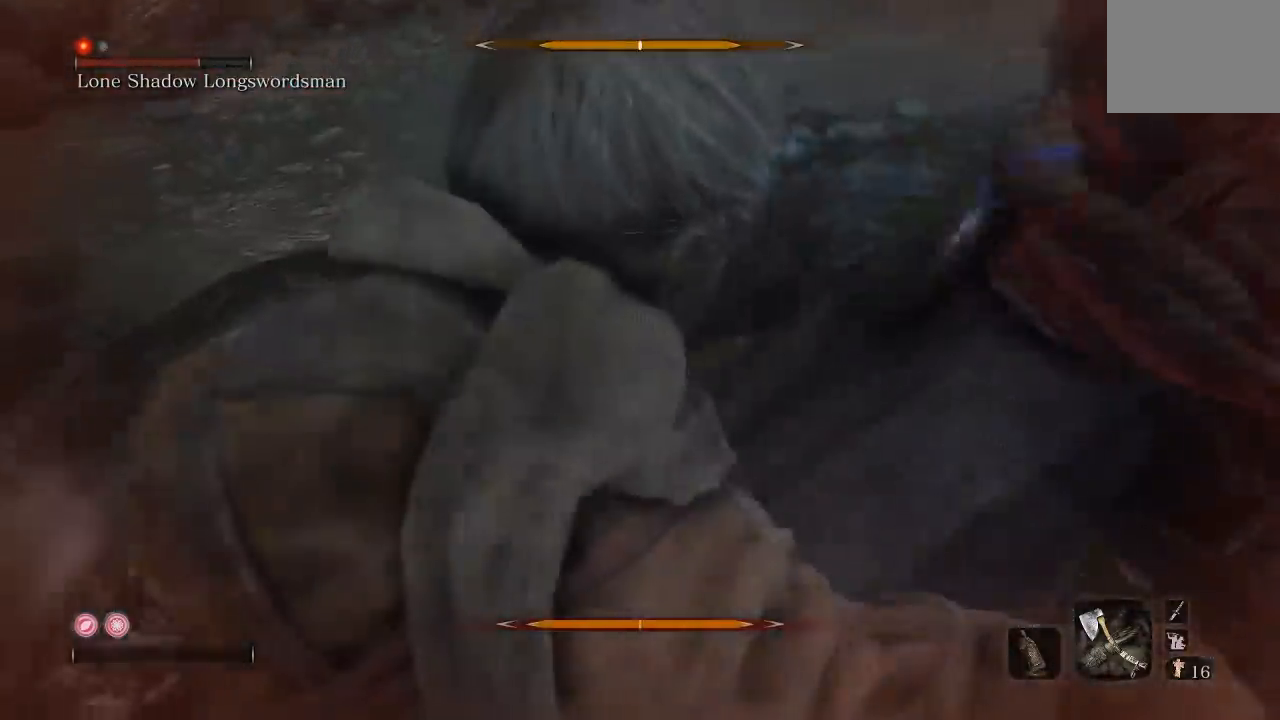
{"buttons": [], "left_stick": "up-left", "right_stick": "right", "events": [[50, "left_stick", "center"], [150, "right_stick", "center"], [167, "left_stick", "up-left"], [250, "R2", "down"], [367, "R2", "up"], [417, "right_stick", "right"]]}
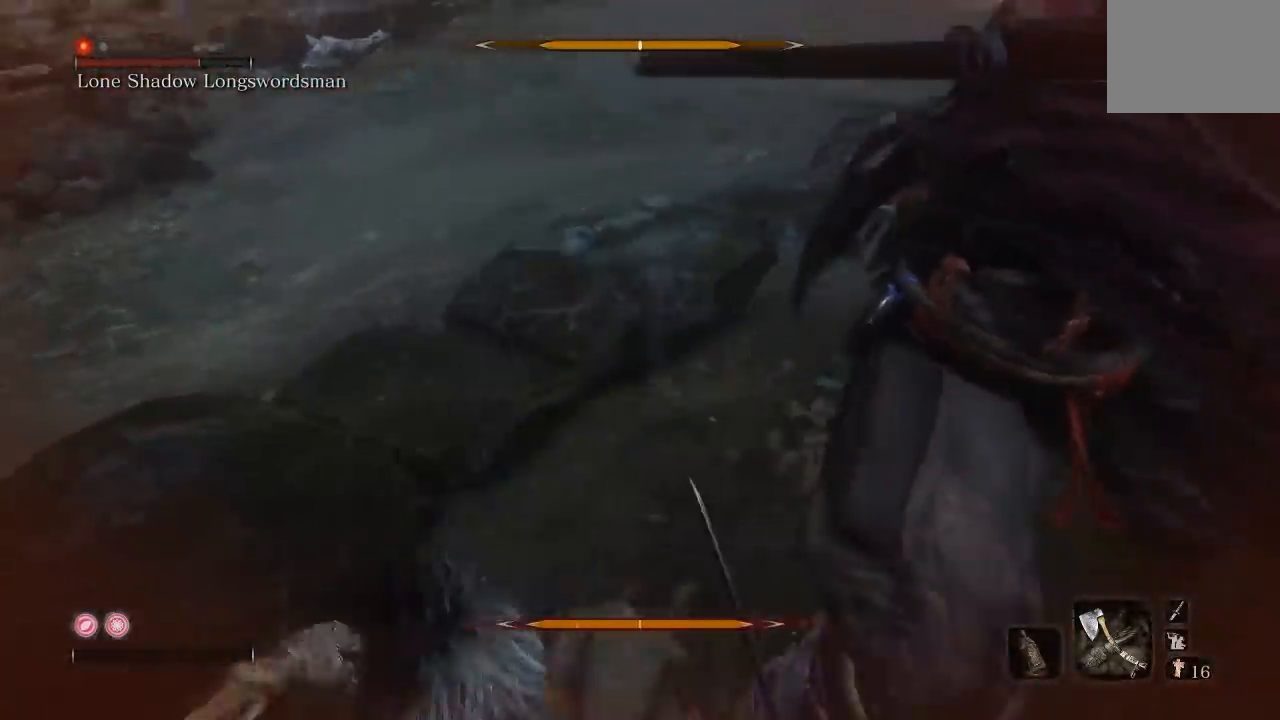
{"buttons": ["R2"], "left_stick": "up-left", "right_stick": "center", "events": [[117, "R2", "down"], [267, "R2", "up"], [267, "right_stick", "center"], [317, "R2", "down"], [433, "R2", "up"], [483, "R2", "down"]]}
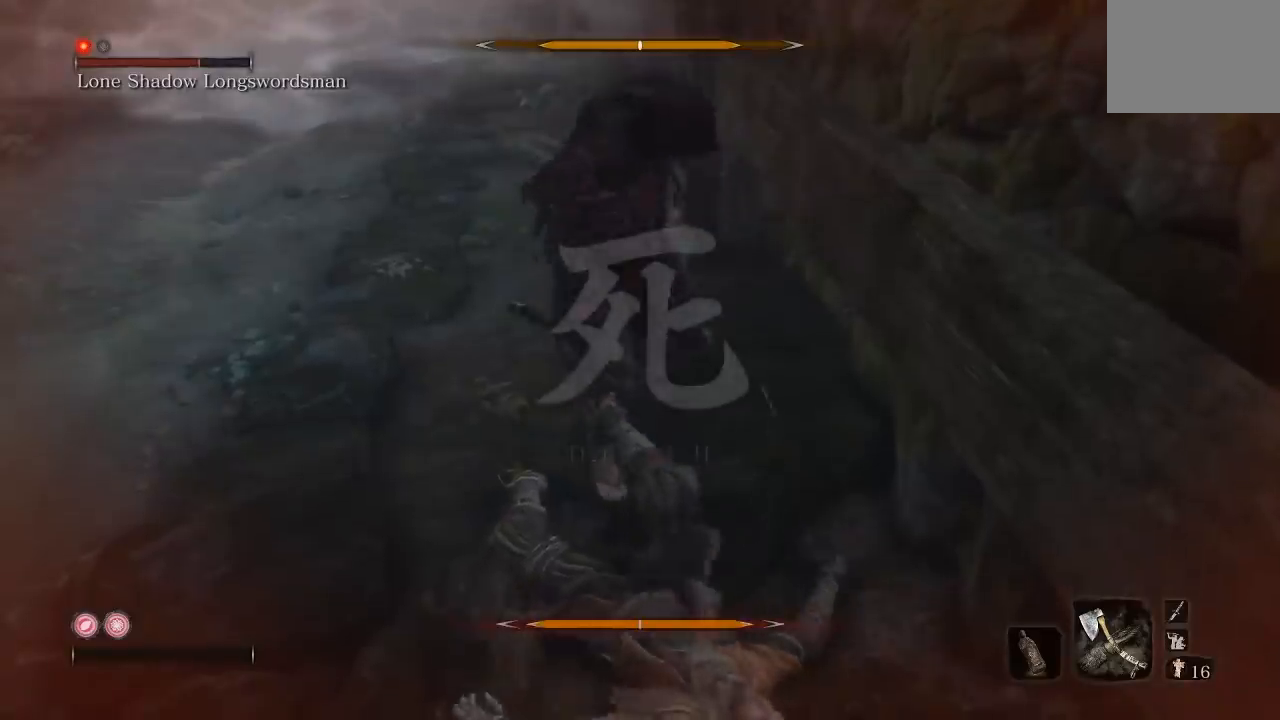
{"buttons": [], "left_stick": "up-left", "right_stick": "center", "events": [[100, "R2", "up"], [183, "R2", "down"], [283, "R2", "up"], [350, "R2", "down"], [467, "R2", "up"]]}
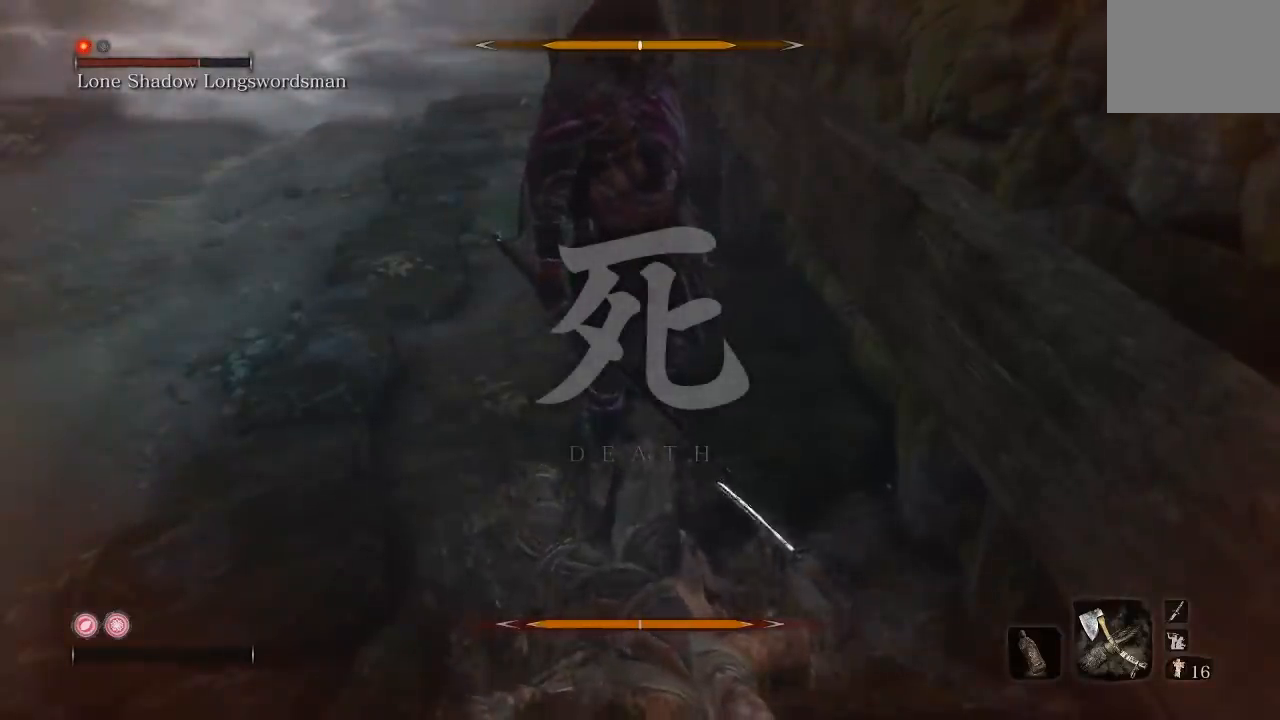
{"buttons": [], "left_stick": "up-left", "right_stick": "center", "events": [[17, "R2", "down"], [133, "R2", "up"], [200, "R2", "down"], [317, "R2", "up"], [367, "R2", "down"], [467, "R2", "up"]]}
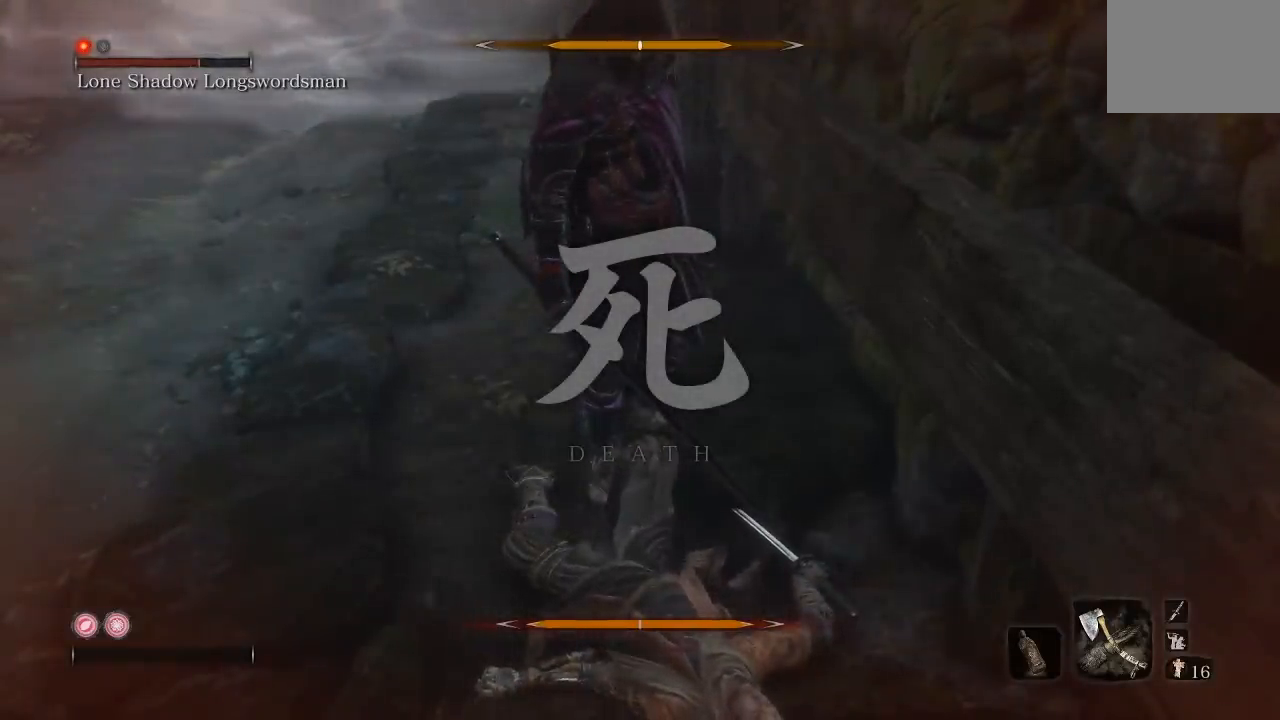
{"buttons": ["R2"], "left_stick": "up-left", "right_stick": "center", "events": [[17, "R2", "down"], [117, "R3", "down"], [200, "R2", "up"], [267, "R3", "up"], [333, "R2", "down"], [433, "R2", "up"], [483, "R2", "down"]]}
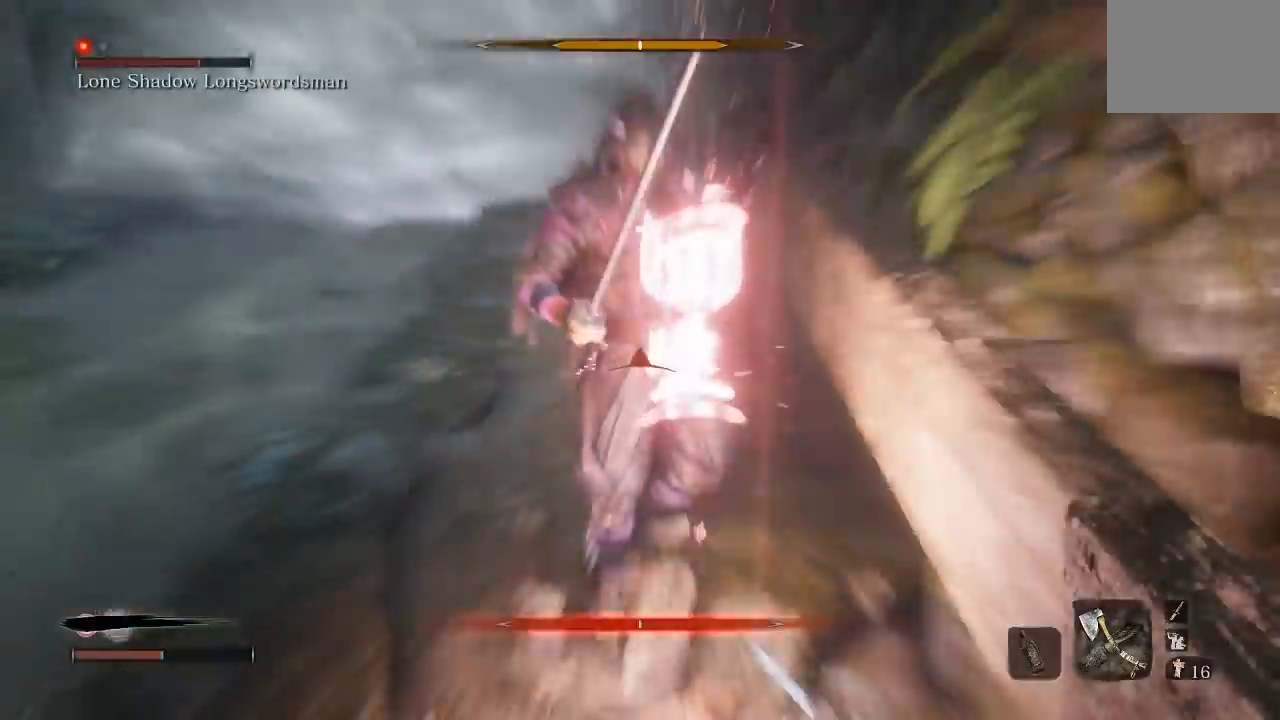
{"buttons": [], "left_stick": "up-left", "right_stick": "center", "events": [[50, "R3", "down"], [133, "R2", "up"], [167, "R3", "up"], [350, "R2", "down"], [500, "R2", "up"]]}
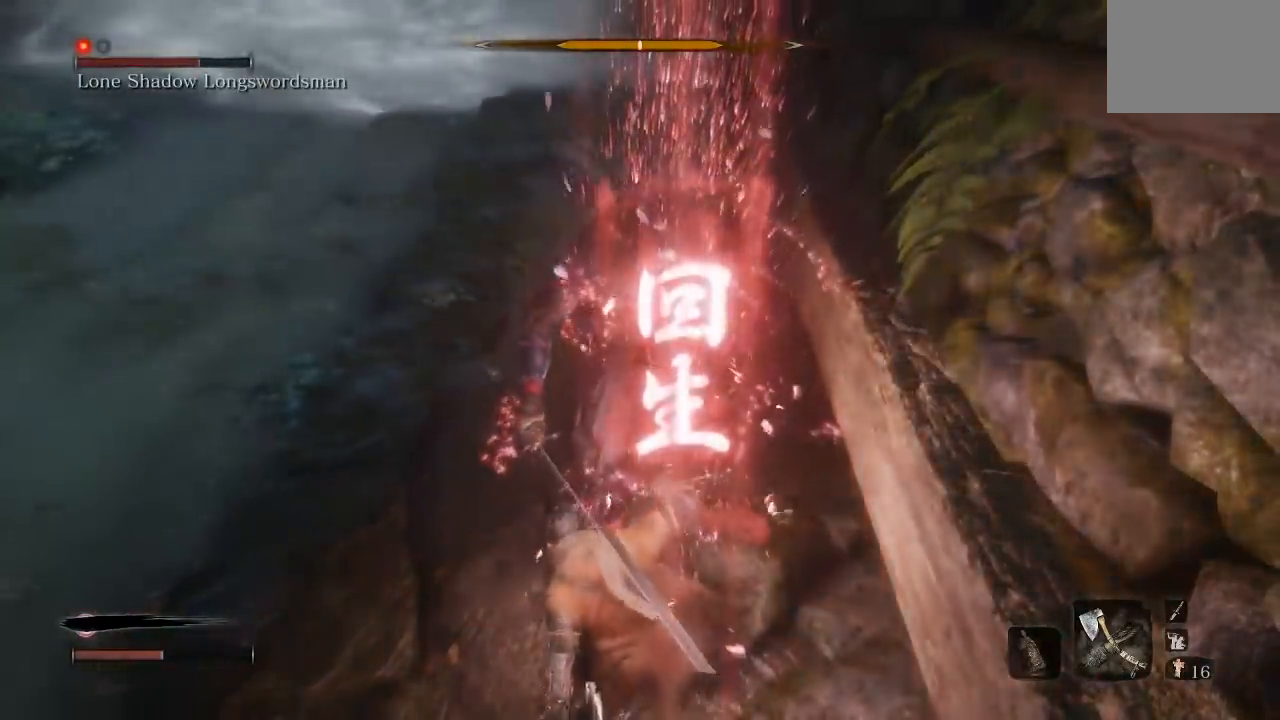
{"buttons": [], "left_stick": "up", "right_stick": "center", "events": [[67, "R2", "down"], [133, "left_stick", "up"], [200, "R2", "up"], [317, "R2", "down"], [467, "R2", "up"]]}